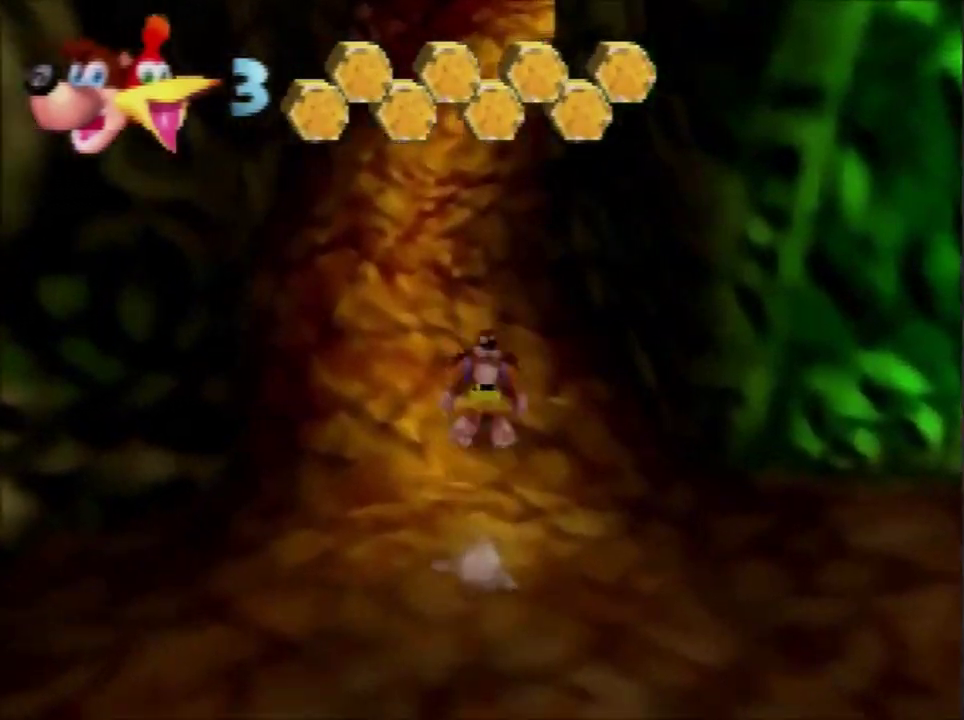
Gameplay with a controller (Nintendo layout); each line is a JSON object with the inputs held at the frame after it. "events" lists button and stick changes between this image and that frame as [ms after this image, input, new state], when the widget could be followed in between. Not read: L3 R3.
{"buttons": ["A"], "left_stick": "up", "events": [[134, "A", "up"], [334, "A", "down"], [401, "A", "up"], [467, "A", "down"]]}
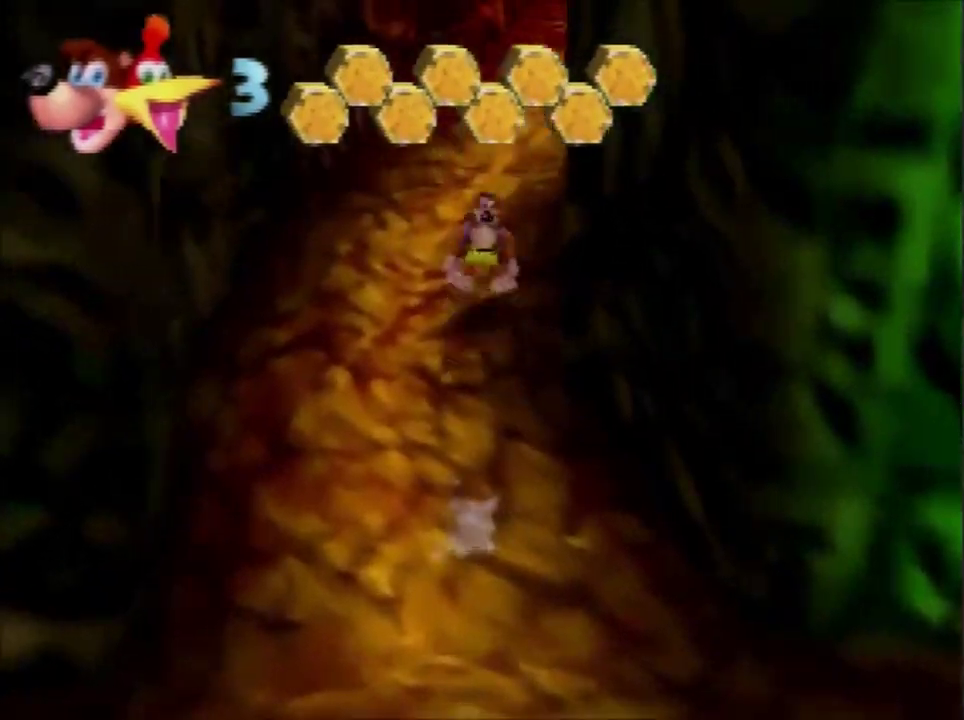
{"buttons": [], "left_stick": "up", "events": [[33, "A", "up"]]}
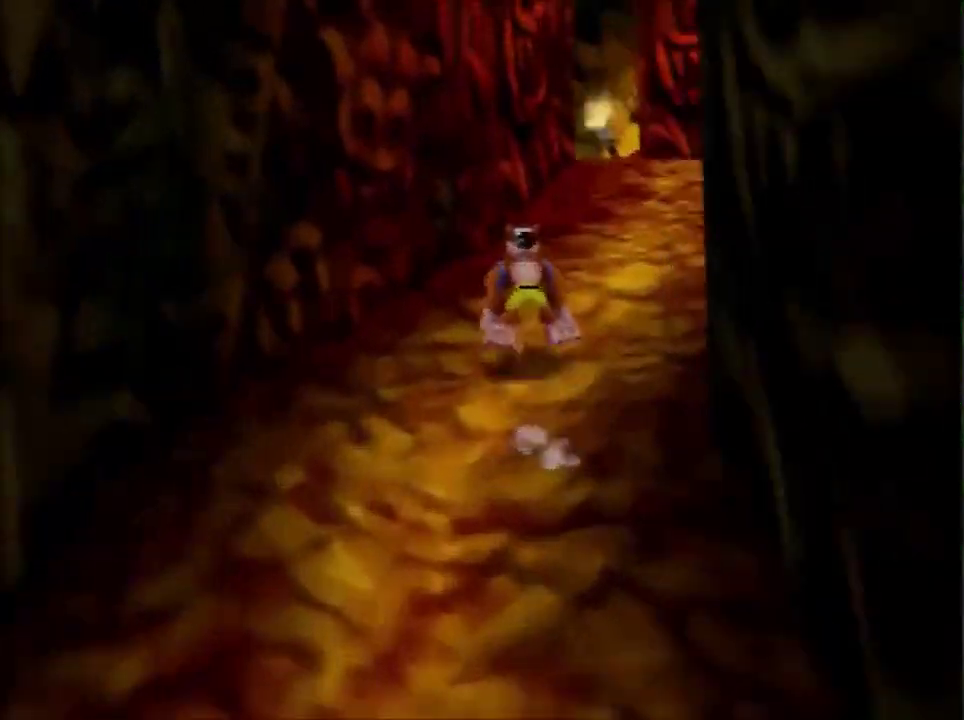
{"buttons": ["A"], "left_stick": "up", "events": [[167, "A", "down"], [234, "A", "up"], [501, "A", "down"]]}
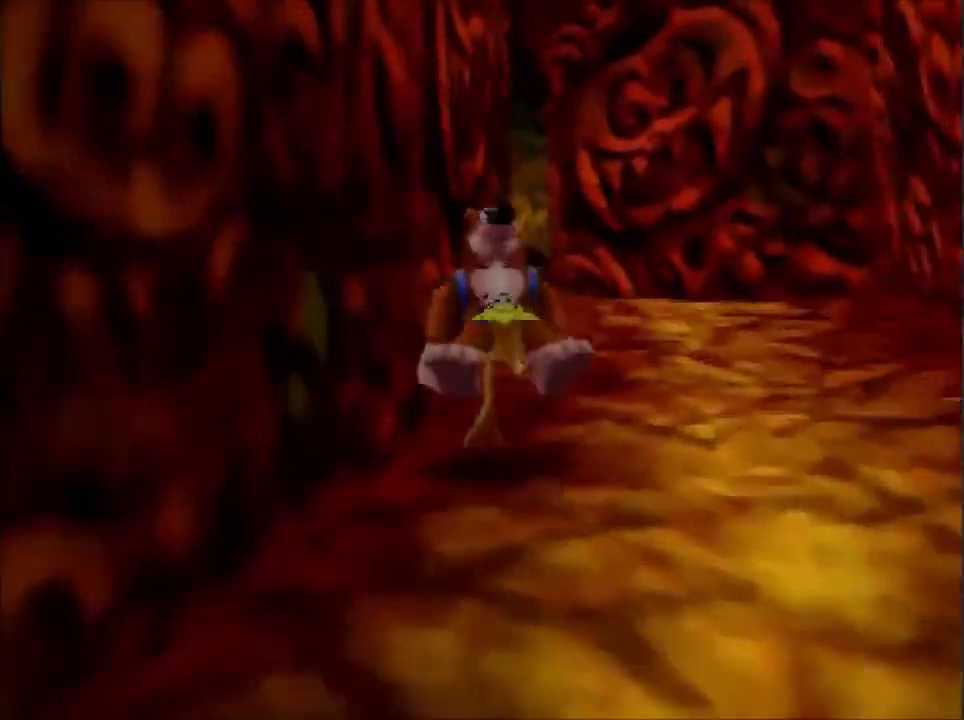
{"buttons": [], "left_stick": "up", "events": [[67, "A", "up"], [233, "A", "down"], [300, "A", "up"]]}